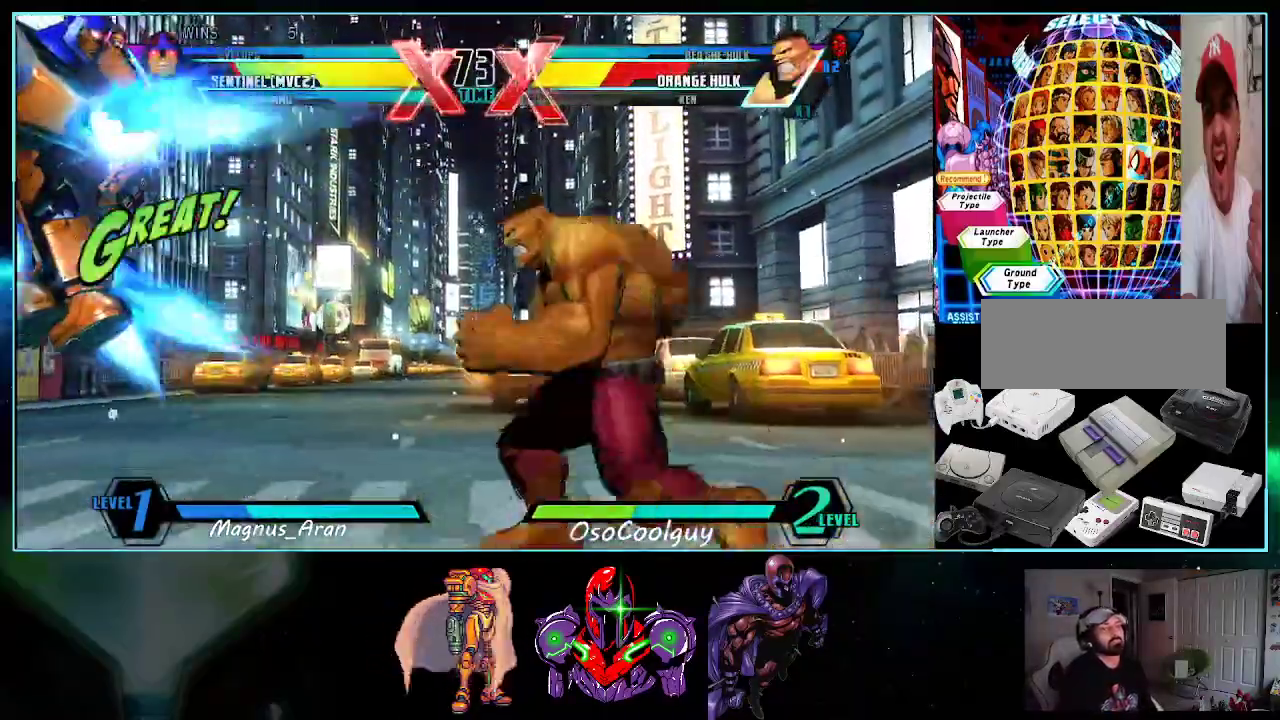
Gameplay with a controller (Nintendo layout); each line is a JSON object with the inputs held at the frame after it. "events" lists button and stick changes between this image and that frame as [ms after this image, input, new state], when the widget could be followed in between. Not read: L3 R3.
{"buttons": ["DPAD_DOWN", "DPAD_LEFT"], "events": [[233, "DPAD_UP", "down"], [367, "DPAD_LEFT", "up"], [367, "DPAD_UP", "up"], [400, "DPAD_RIGHT", "down"], [417, "DPAD_DOWN", "down"], [450, "DPAD_RIGHT", "up"], [483, "DPAD_LEFT", "down"]]}
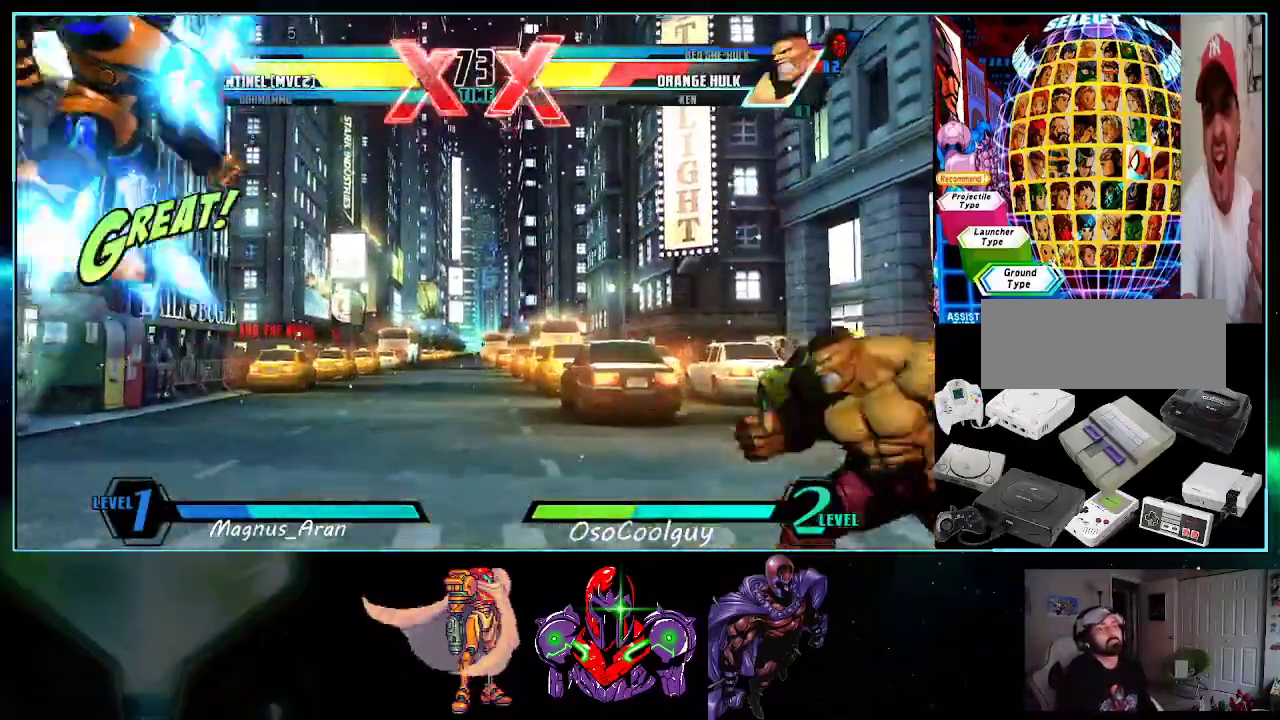
{"buttons": ["DPAD_LEFT"], "events": [[50, "A", "down"], [50, "DPAD_DOWN", "up"], [83, "A", "up"], [133, "DPAD_LEFT", "up"], [167, "B", "down"], [267, "B", "up"], [367, "DPAD_LEFT", "down"], [433, "DPAD_LEFT", "up"], [483, "DPAD_LEFT", "down"]]}
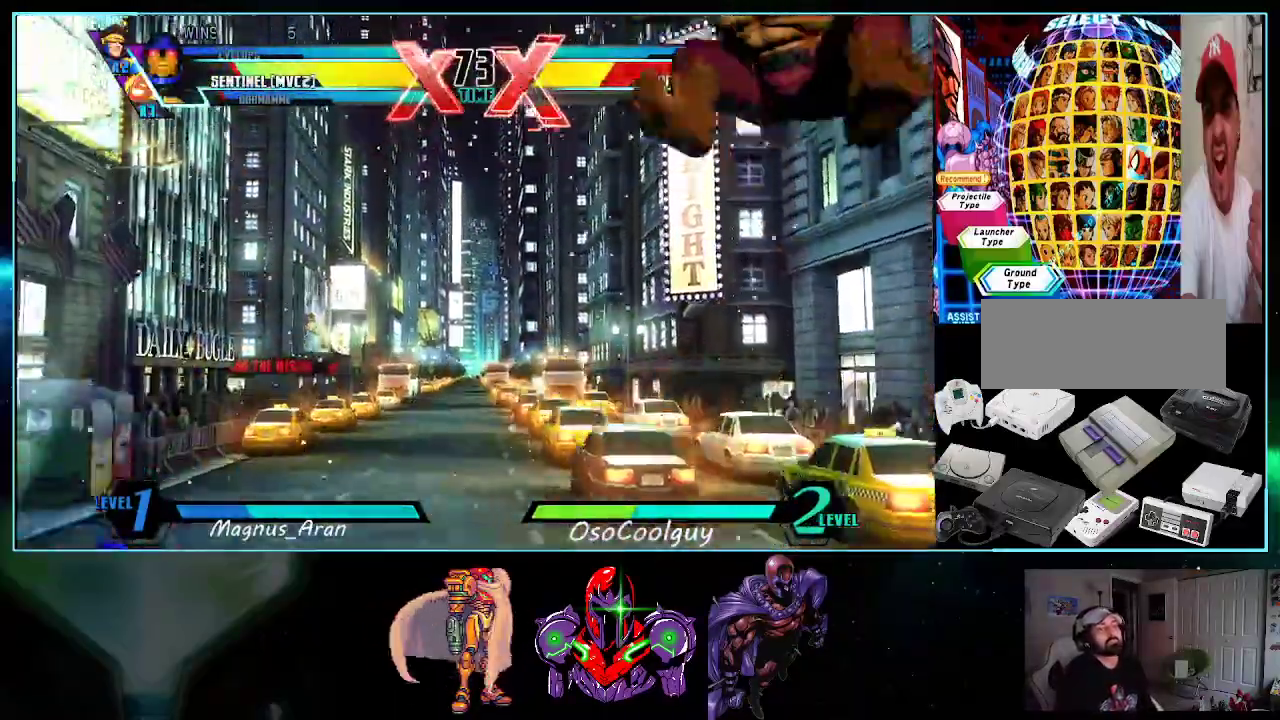
{"buttons": ["Y", "DPAD_UP", "DPAD_RIGHT"], "events": [[183, "DPAD_DOWN", "down"], [183, "DPAD_LEFT", "up"], [233, "DPAD_DOWN", "up"], [233, "DPAD_RIGHT", "down"], [267, "DPAD_UP", "down"], [483, "Y", "down"]]}
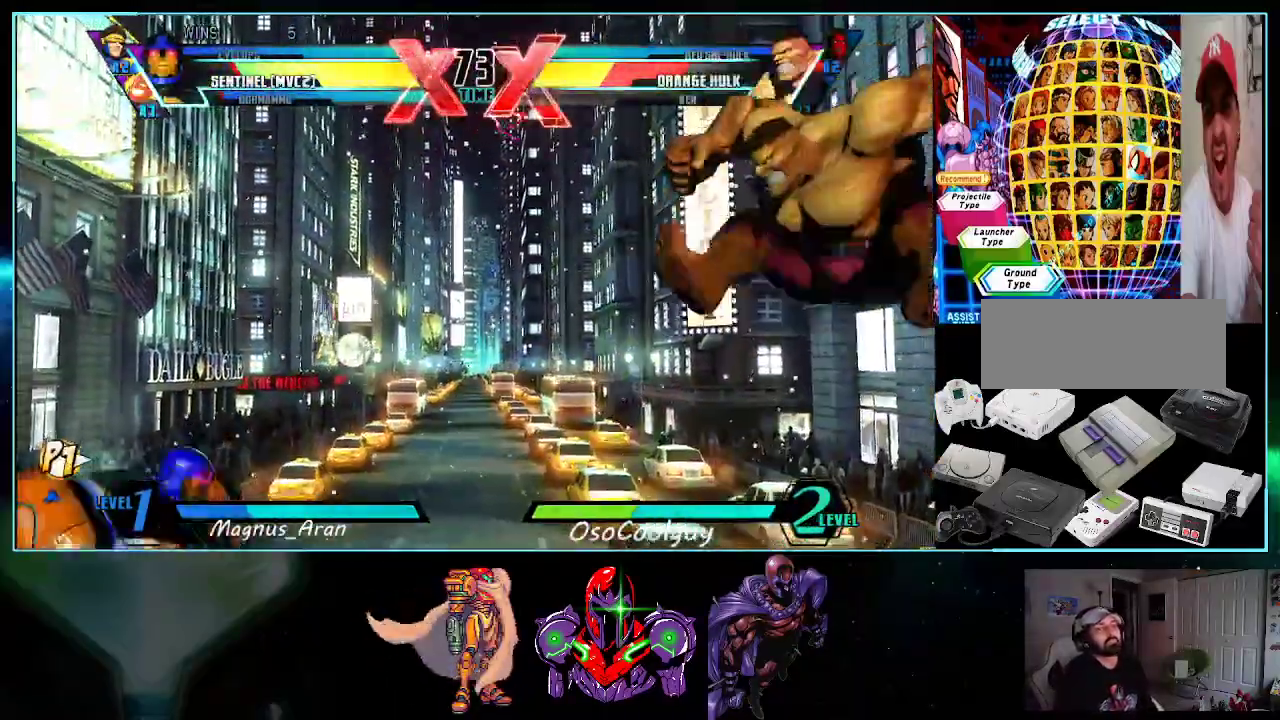
{"buttons": ["DPAD_LEFT"]}
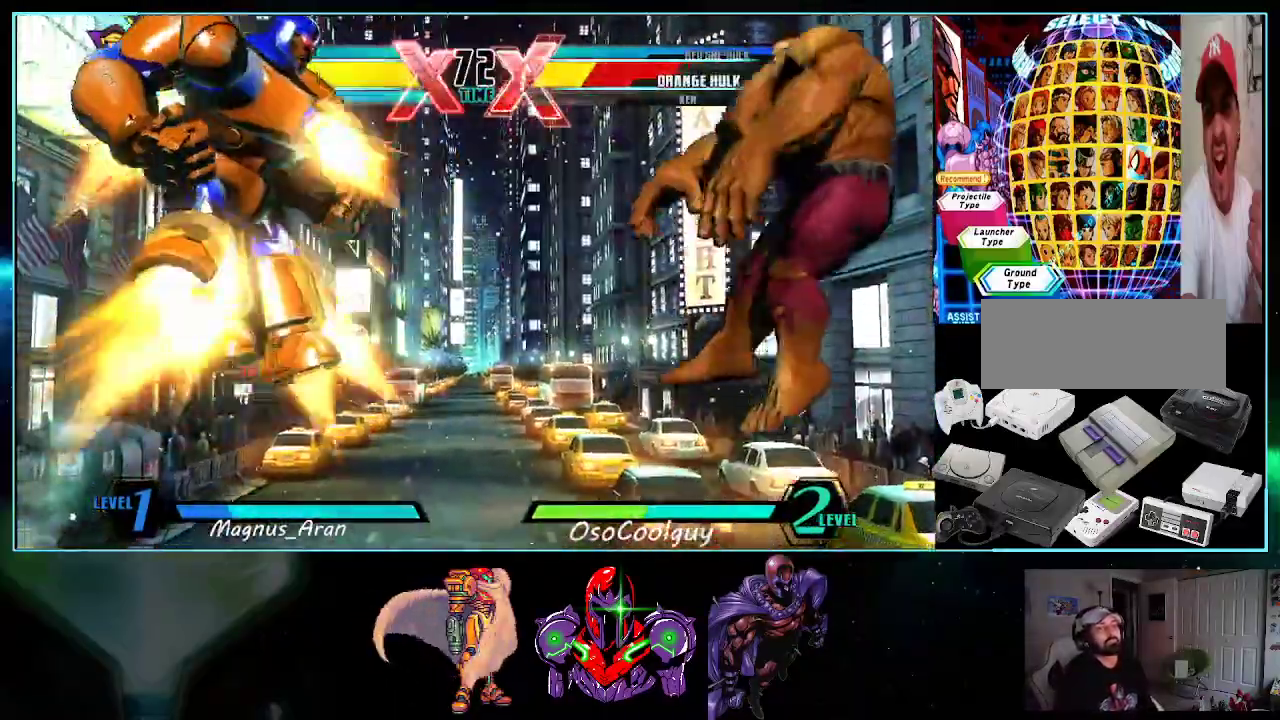
{"buttons": ["DPAD_LEFT"], "events": [[133, "B", "down"], [267, "B", "up"], [267, "DPAD_LEFT", "up"], [450, "DPAD_LEFT", "down"]]}
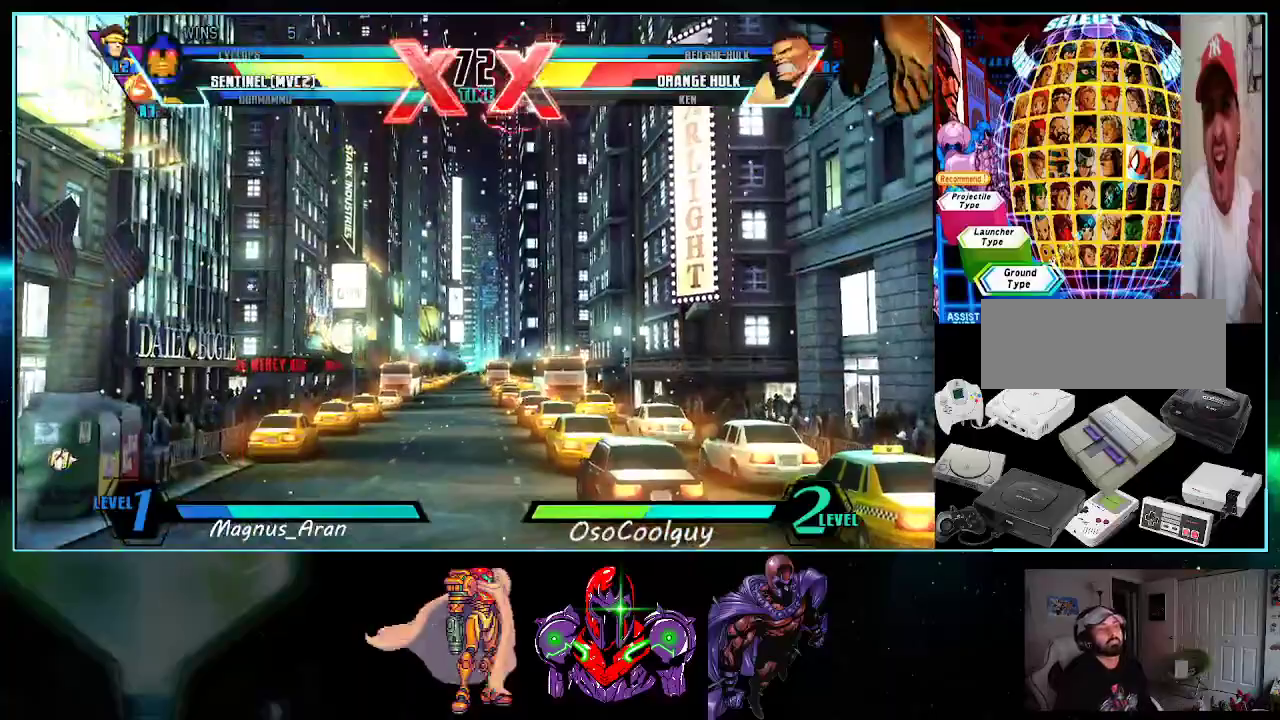
{"buttons": ["DPAD_DOWN", "DPAD_LEFT"], "events": [[17, "DPAD_LEFT", "up"], [83, "DPAD_LEFT", "down"], [367, "B", "down"], [367, "DPAD_DOWN", "down"], [433, "B", "up"]]}
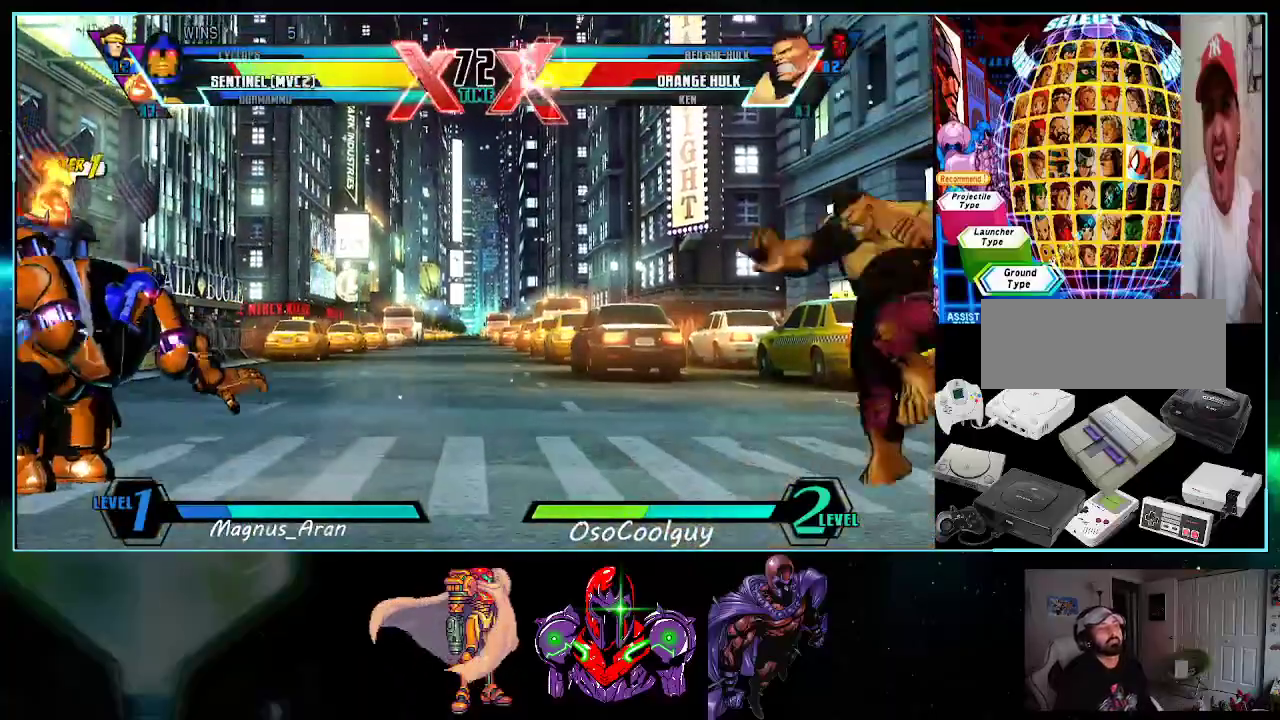
{"buttons": [], "events": [[50, "DPAD_LEFT", "up"], [83, "DPAD_DOWN", "up"], [117, "DPAD_RIGHT", "down"], [133, "DPAD_DOWN", "down"], [167, "DPAD_LEFT", "down"], [167, "DPAD_RIGHT", "up"], [233, "DPAD_DOWN", "up"], [300, "A", "down"], [300, "DPAD_LEFT", "up"], [333, "A", "up"], [333, "DPAD_DOWN", "down"], [383, "DPAD_DOWN", "up"], [383, "DPAD_LEFT", "down"], [417, "A", "down"], [450, "DPAD_LEFT", "up"], [483, "A", "up"]]}
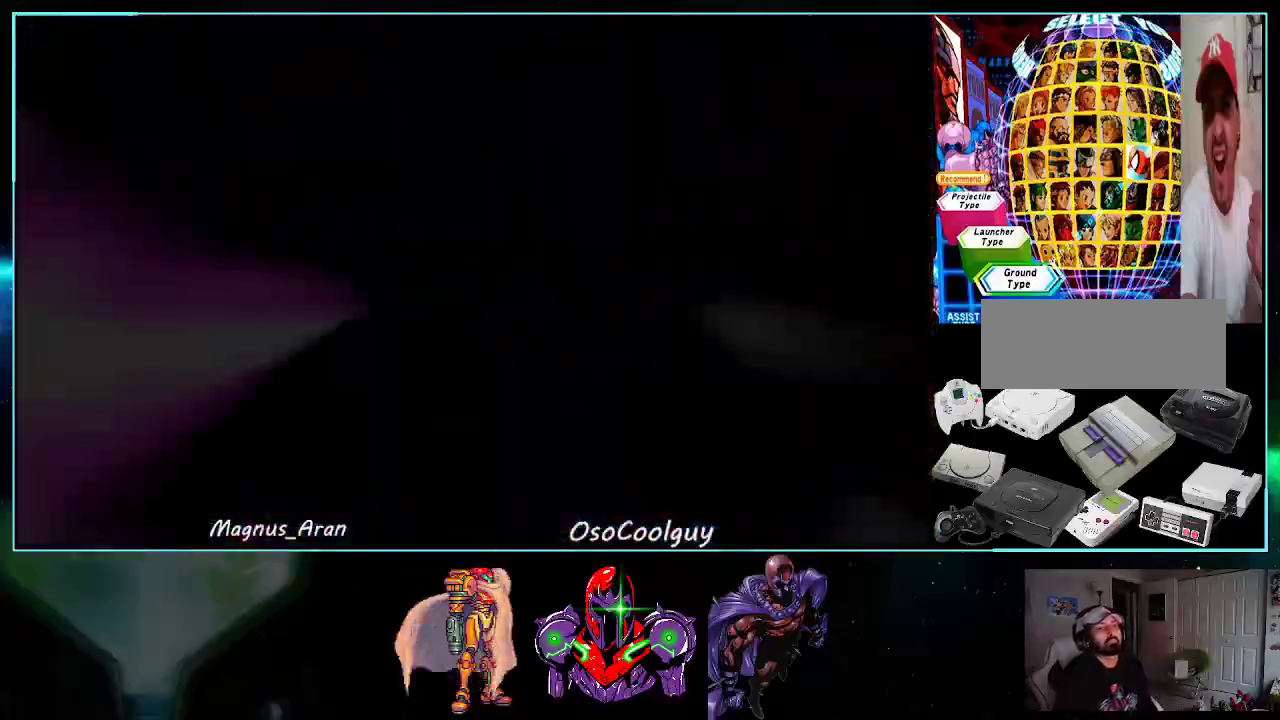
{"buttons": [], "events": []}
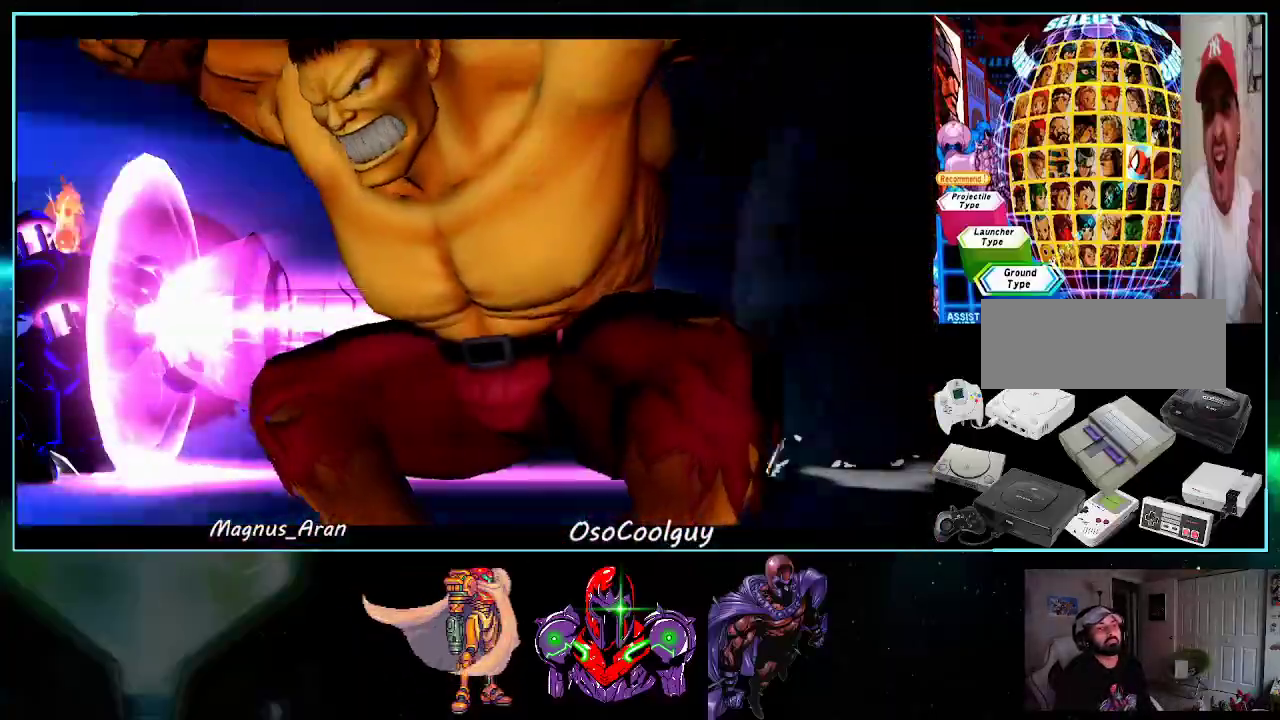
{"buttons": ["DPAD_RIGHT"], "events": [[383, "DPAD_RIGHT", "down"]]}
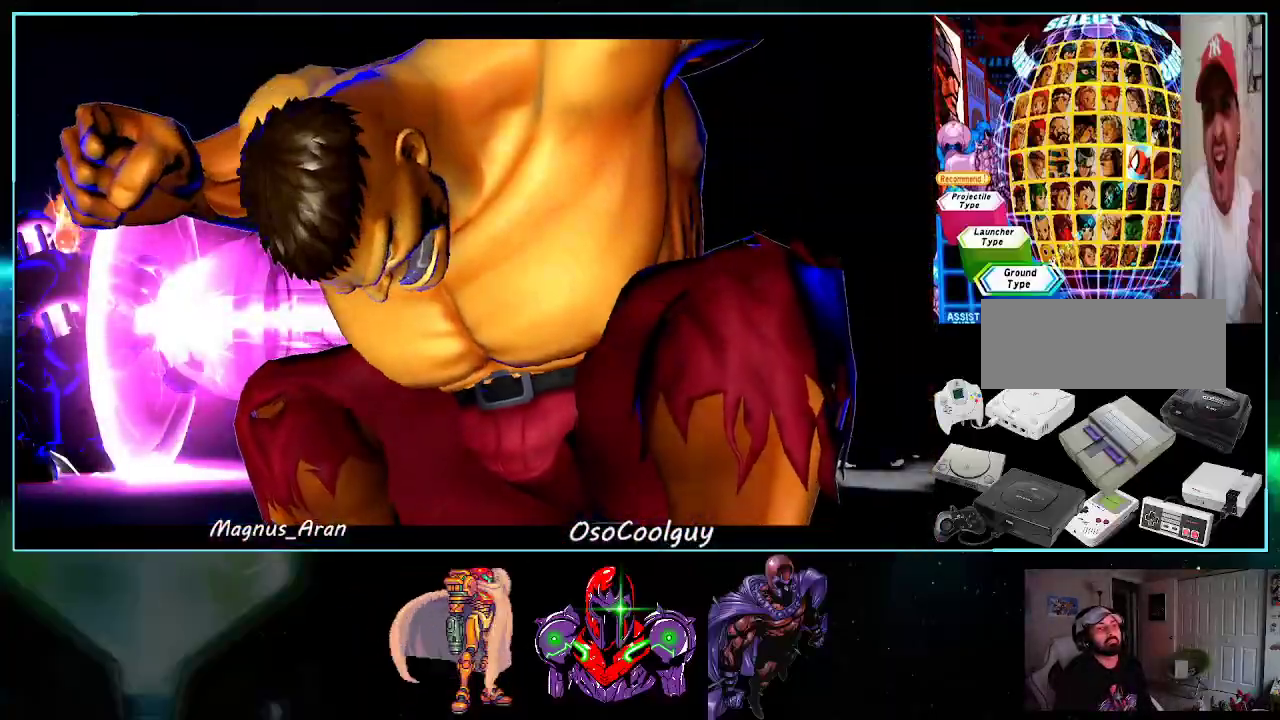
{"buttons": ["DPAD_RIGHT"], "events": [[17, "DPAD_DOWN", "down"], [50, "DPAD_RIGHT", "up"], [83, "DPAD_LEFT", "down"], [150, "DPAD_DOWN", "up"], [200, "A", "down"], [267, "DPAD_LEFT", "up"], [300, "A", "up"], [333, "DPAD_RIGHT", "down"]]}
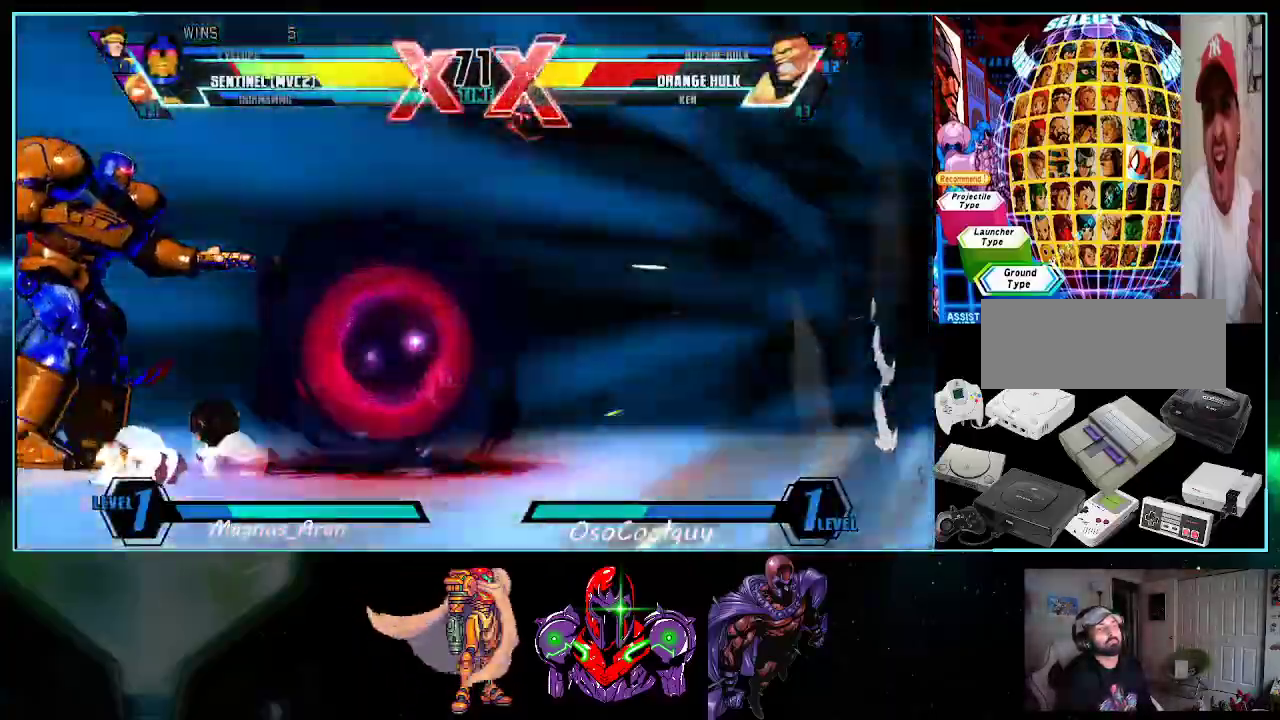
{"buttons": ["DPAD_LEFT"], "events": [[233, "DPAD_RIGHT", "up"], [267, "DPAD_LEFT", "down"]]}
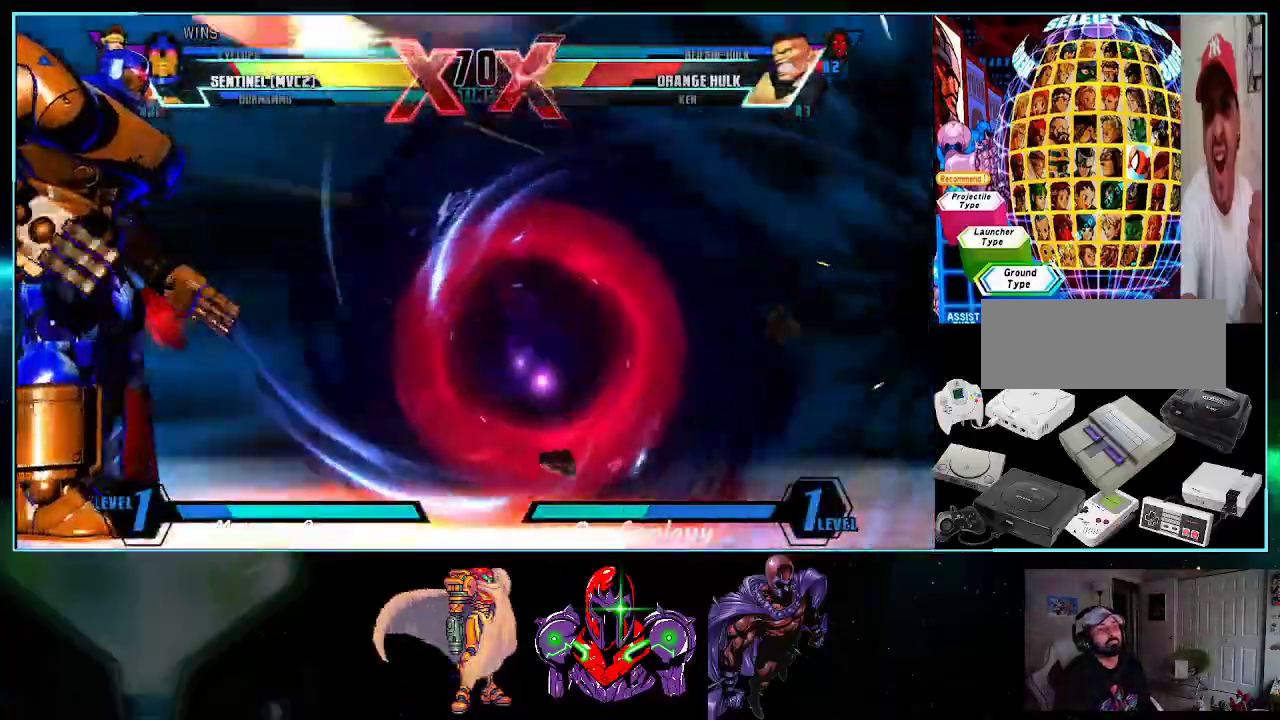
{"buttons": ["X", "Y", "DPAD_LEFT"], "events": [[417, "X", "down"], [417, "Y", "down"]]}
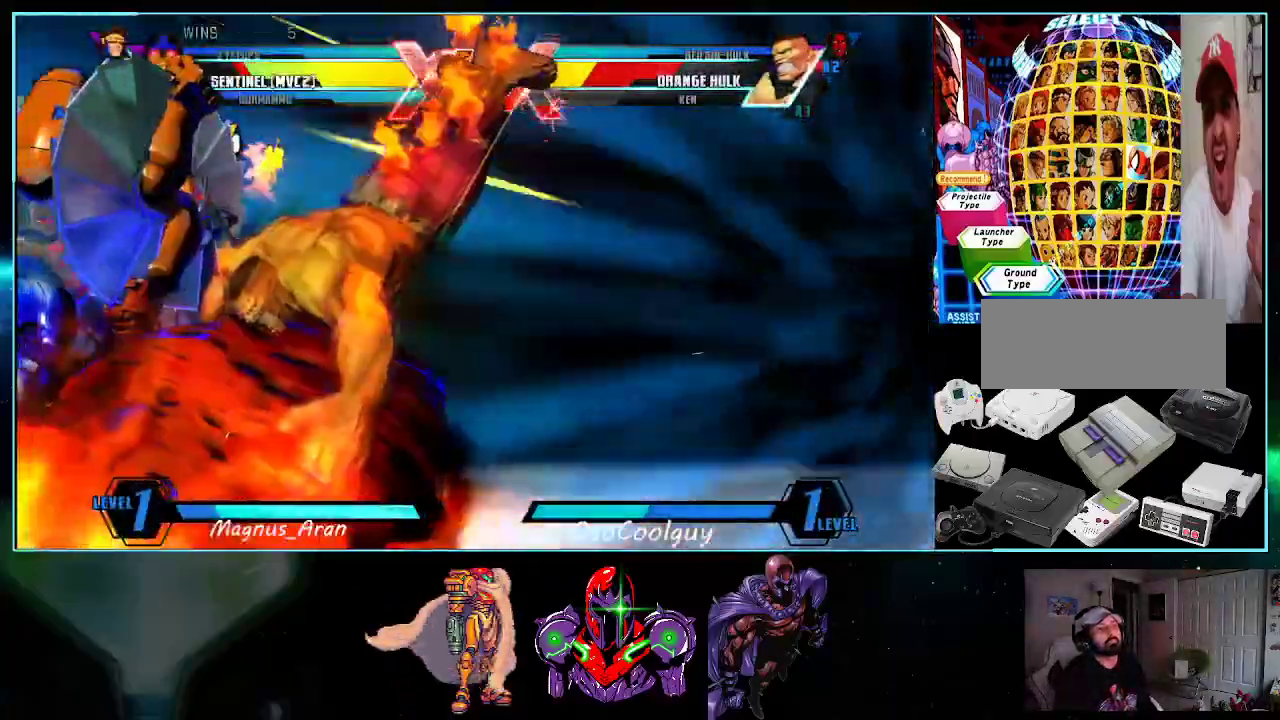
{"buttons": ["DPAD_DOWN", "DPAD_RIGHT"], "events": [[200, "X", "up"], [233, "Y", "up"], [417, "DPAD_DOWN", "down"], [450, "DPAD_LEFT", "up"], [483, "DPAD_RIGHT", "down"]]}
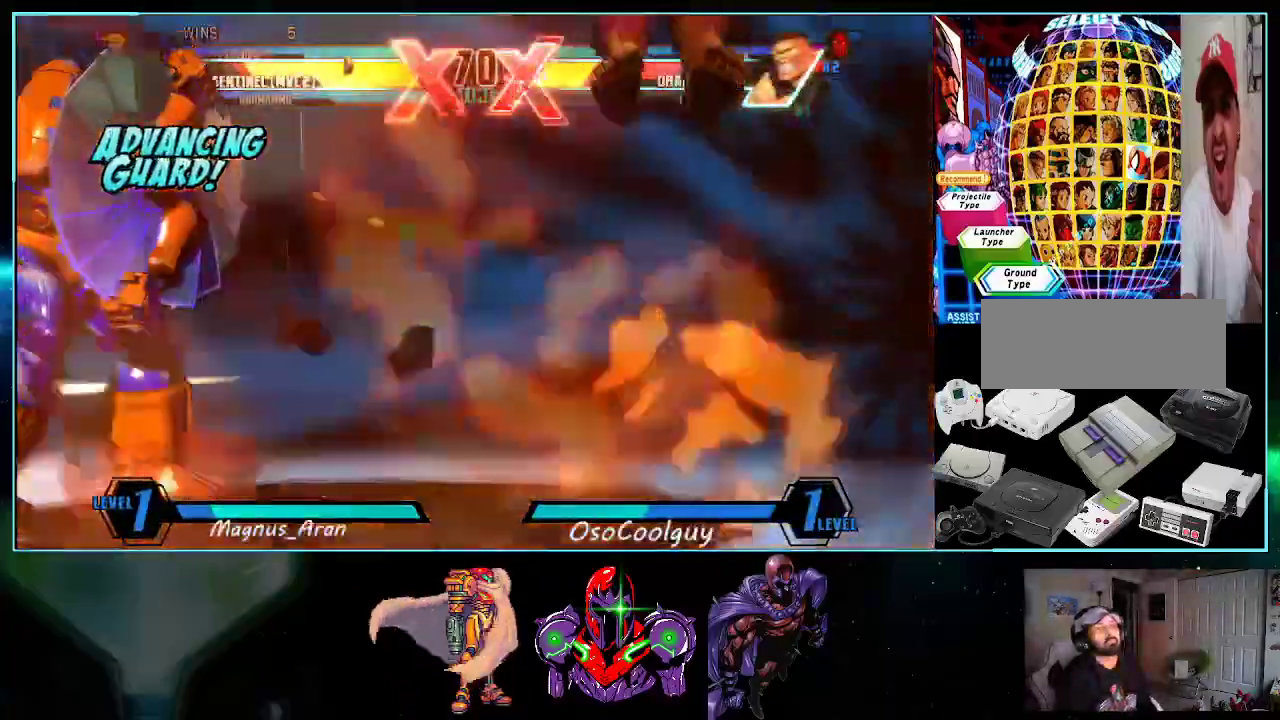
{"buttons": ["Y", "DPAD_LEFT"], "events": [[17, "DPAD_DOWN", "up"], [83, "Y", "down"], [183, "Y", "up"], [300, "DPAD_DOWN", "down"], [333, "DPAD_RIGHT", "up"], [400, "DPAD_DOWN", "up"], [400, "DPAD_LEFT", "down"], [483, "Y", "down"]]}
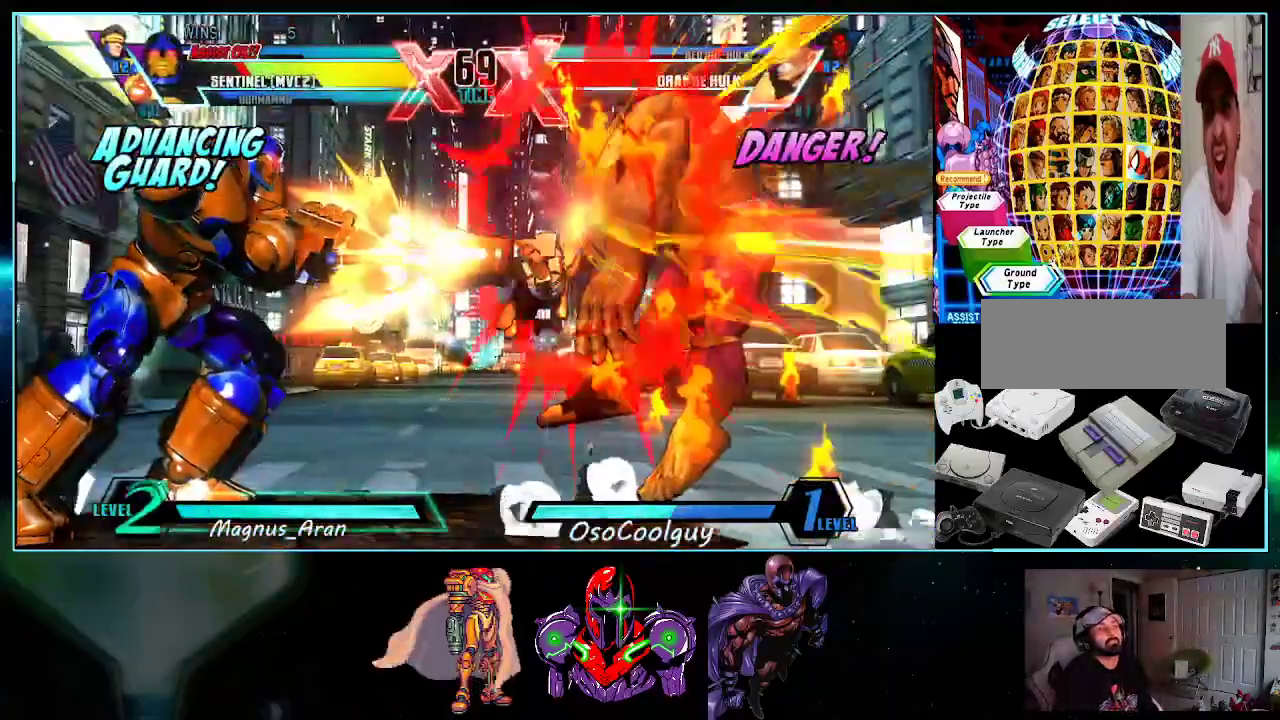
{"buttons": ["A", "X", "Y"], "events": [[17, "DPAD_LEFT", "up"], [17, "X", "down"], [50, "X", "up"], [50, "Y", "up"], [450, "Y", "down"], [483, "A", "down"], [483, "X", "down"]]}
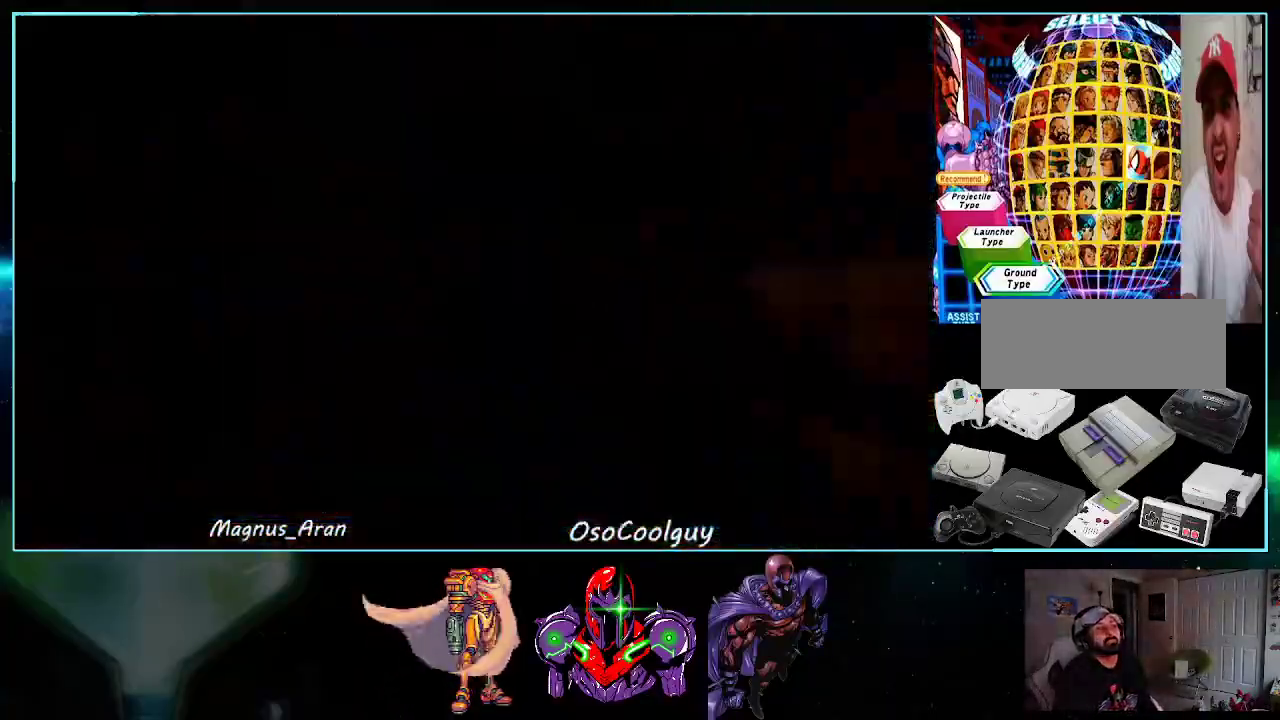
{"buttons": [], "events": [[17, "A", "up"], [50, "X", "up"], [83, "Y", "up"]]}
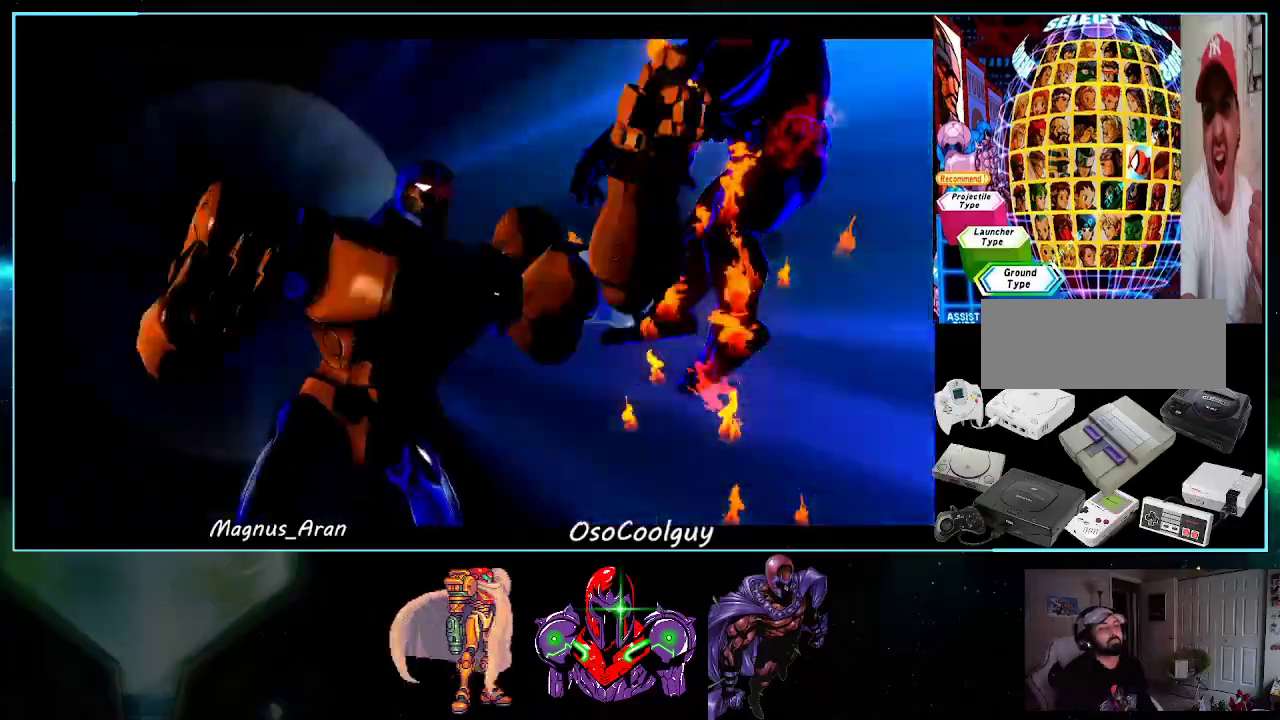
{"buttons": [], "events": []}
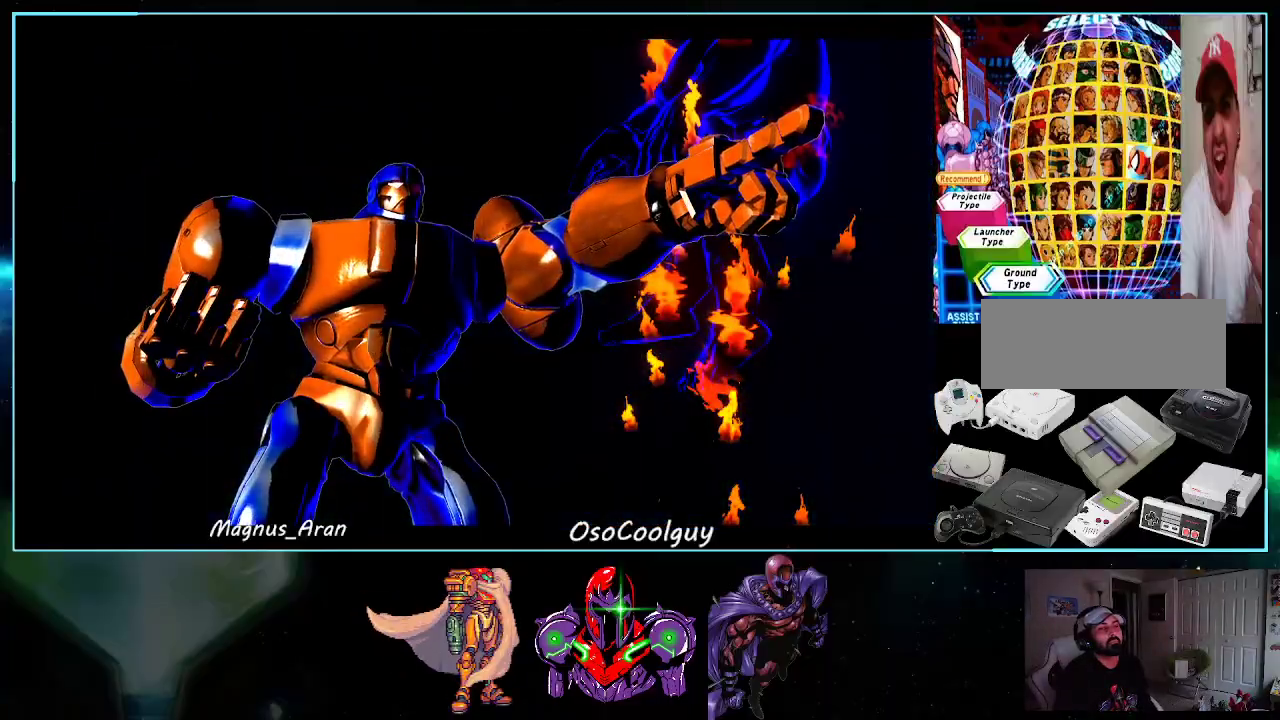
{"buttons": [], "events": []}
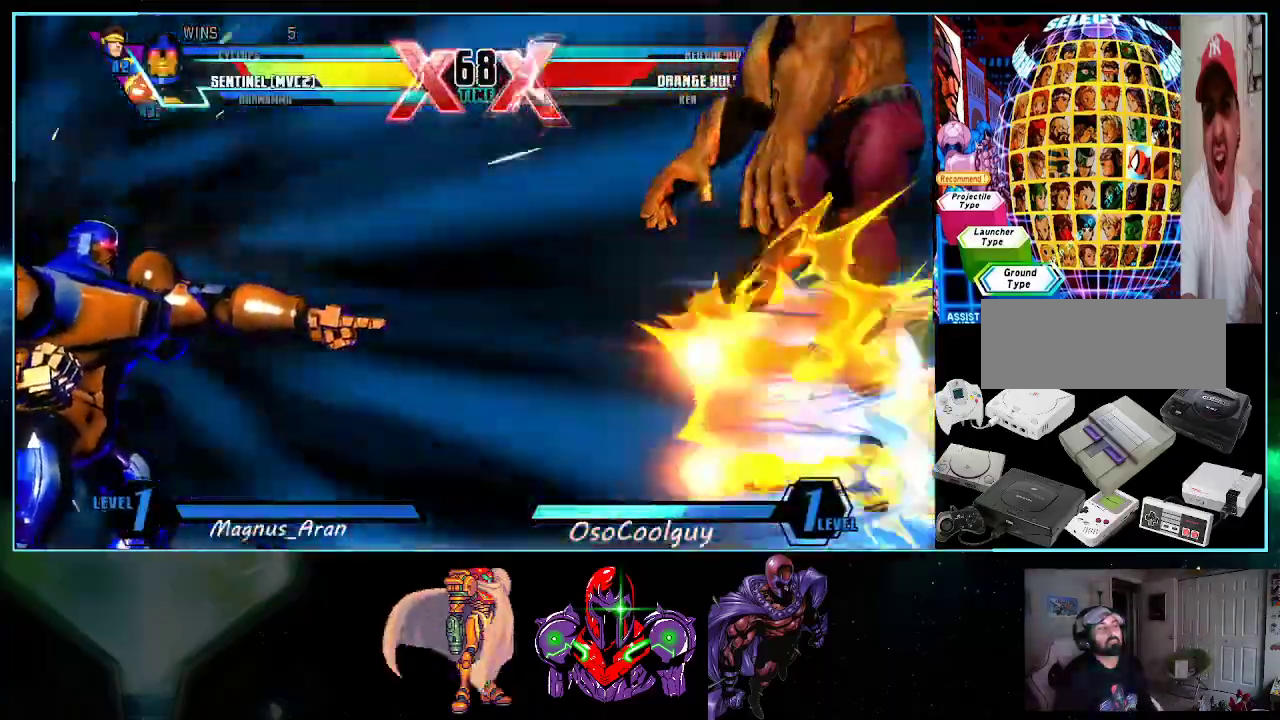
{"buttons": [], "events": []}
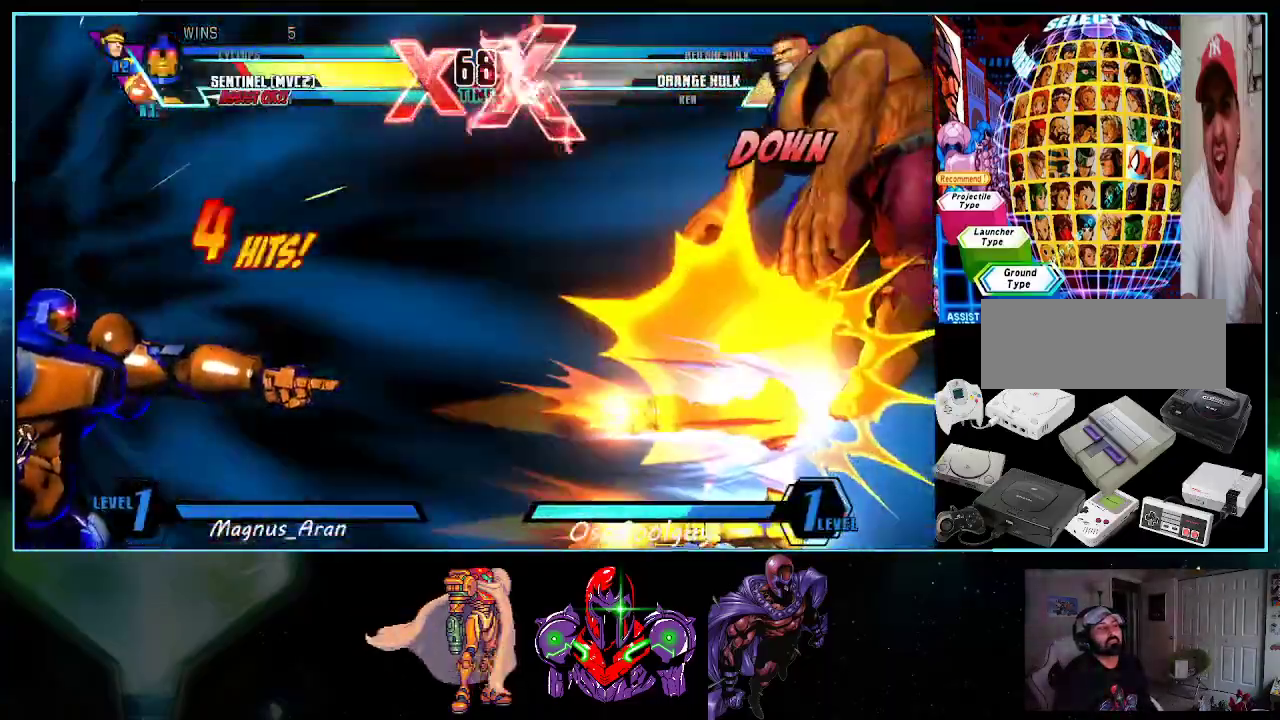
{"buttons": [], "events": []}